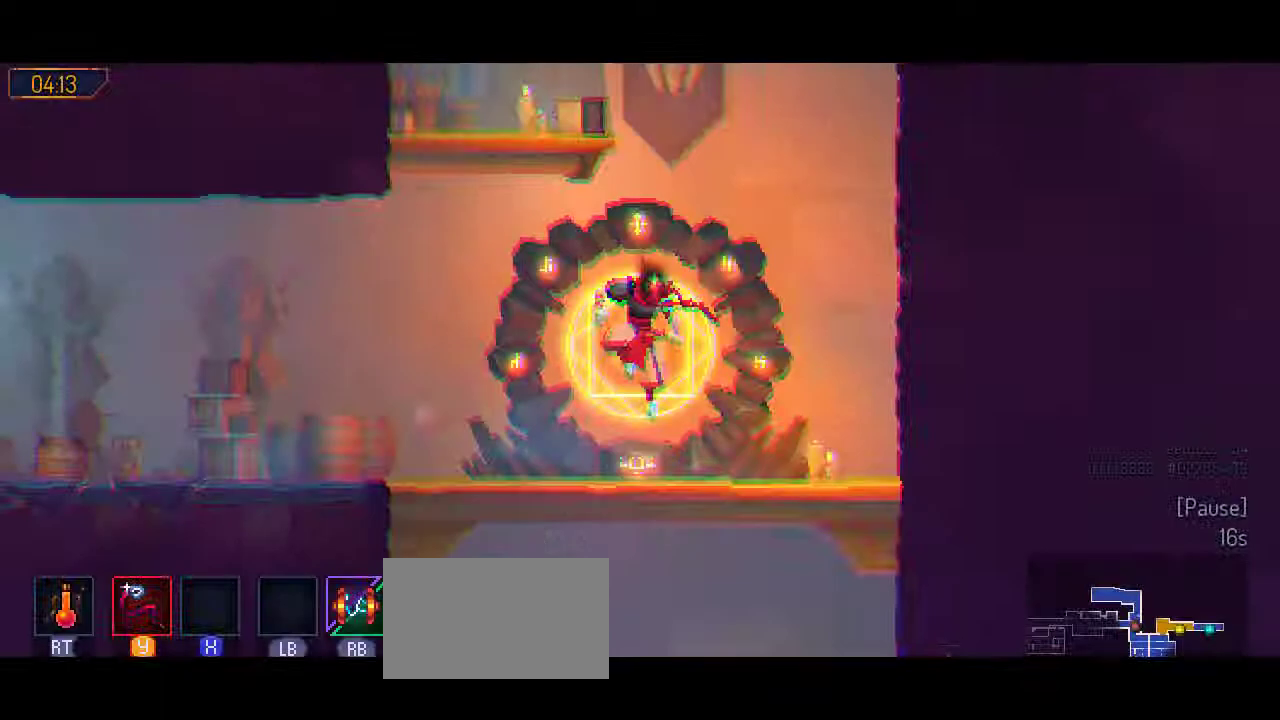
Gameplay with a controller (Nintendo layout); each line is a JSON object with the inputs held at the frame after it (dt_ms = milliseconds from this image to that frame). "events" lists button and stick changes between this image and that frame as [ms after this image, input, new state], when the widget could be followed in between. Not read: L2 L3 R2 R3.
{"dt_ms": 500, "buttons": ["DPAD_LEFT"], "left_stick": "center", "right_stick": "center", "events": []}
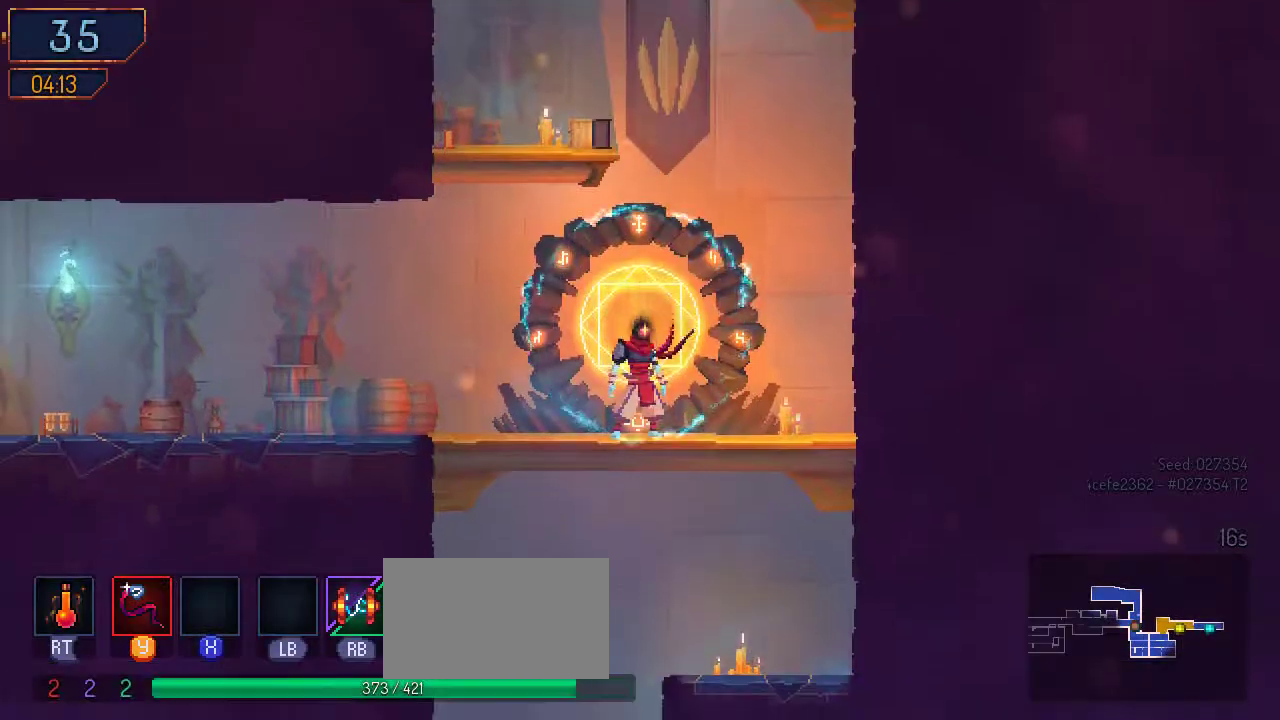
{"dt_ms": 500, "buttons": ["DPAD_LEFT"], "left_stick": "center", "right_stick": "center", "events": [[33, "B", "down"], [233, "B", "up"]]}
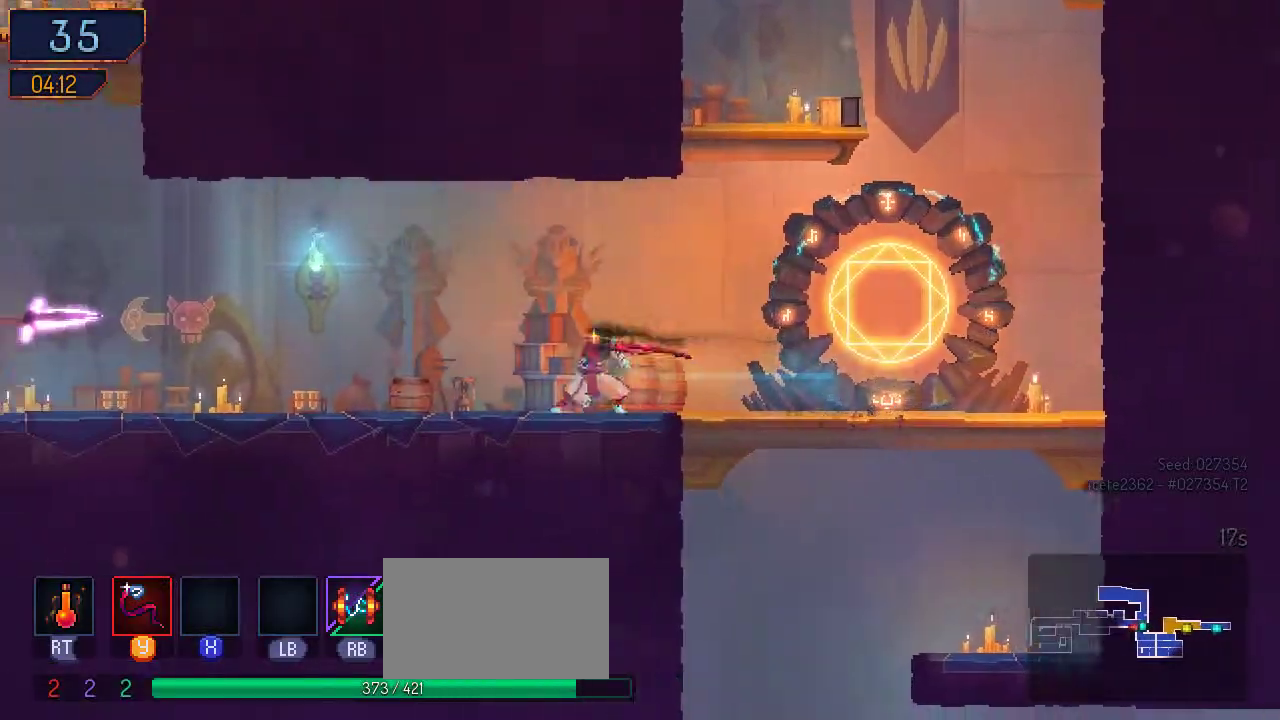
{"dt_ms": 500, "buttons": ["DPAD_LEFT"], "left_stick": "center", "right_stick": "center", "events": []}
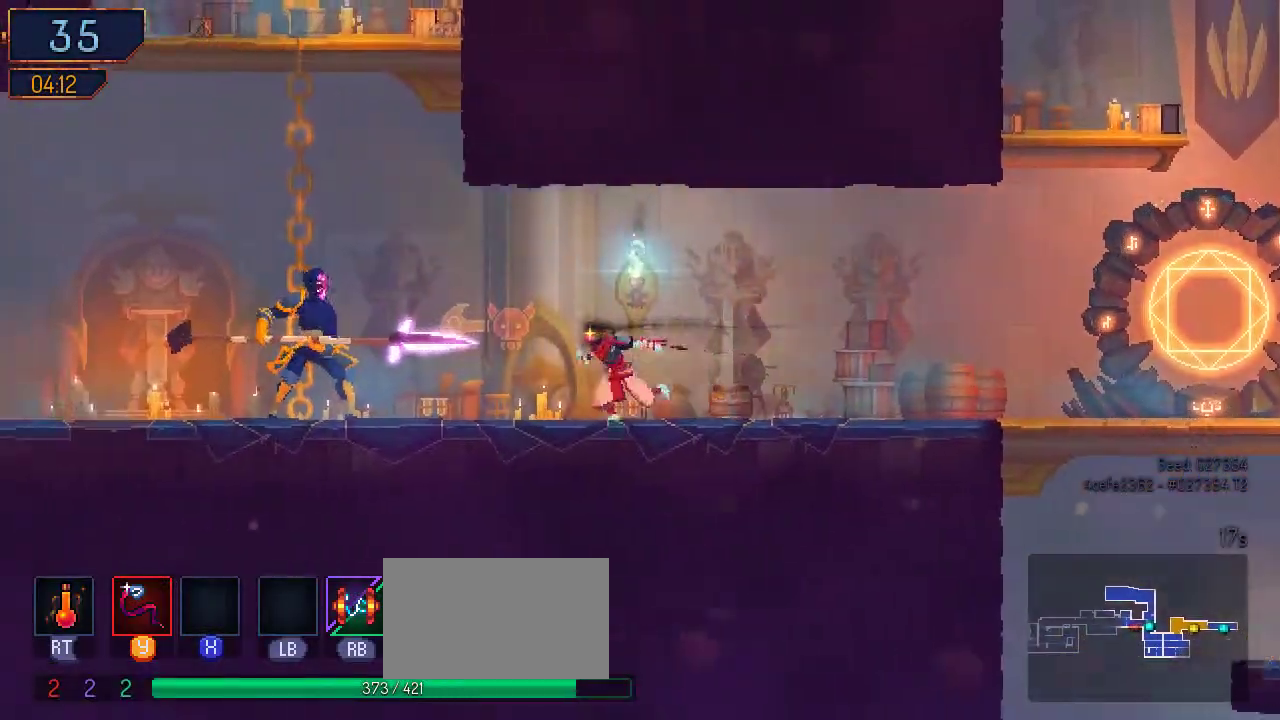
{"dt_ms": 500, "buttons": ["Y", "DPAD_LEFT"], "left_stick": "center", "right_stick": "center", "events": [[33, "Y", "down"], [100, "Y", "up"], [200, "Y", "down"], [300, "Y", "up"], [367, "Y", "down"], [400, "Y", "up"], [500, "Y", "down"]]}
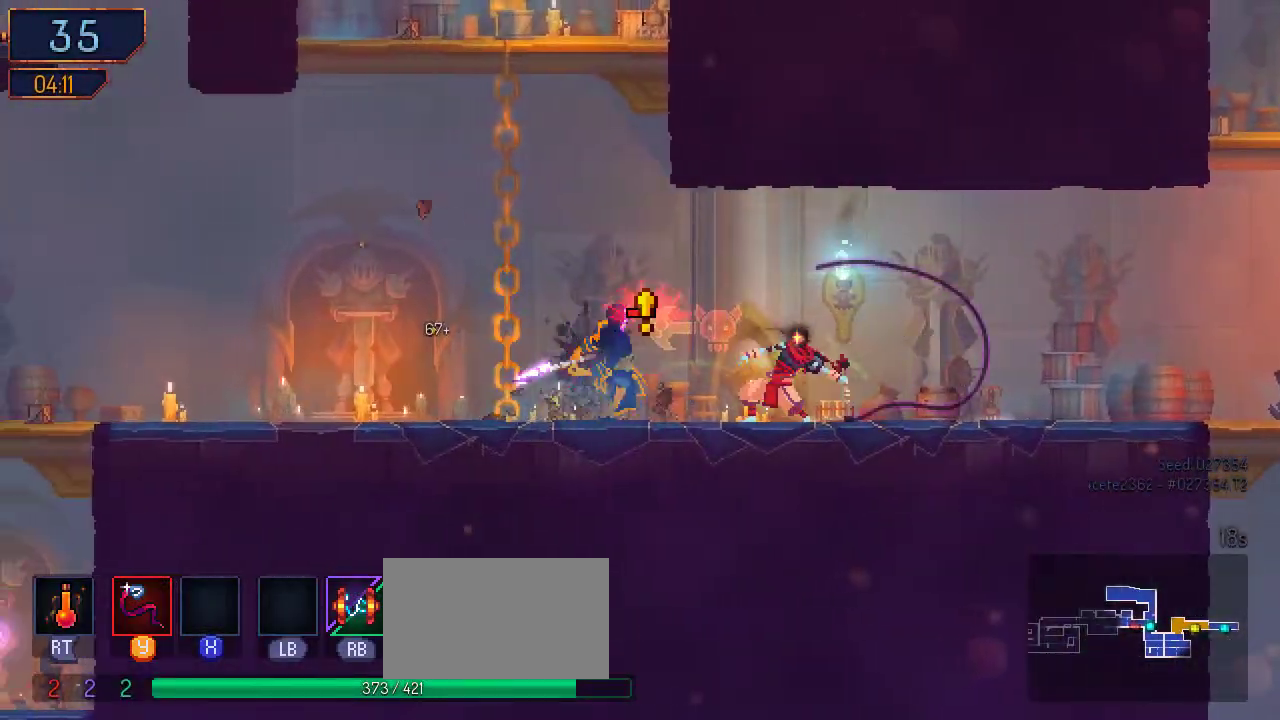
{"dt_ms": 500, "buttons": ["Y", "DPAD_LEFT"], "left_stick": "center", "right_stick": "center", "events": [[100, "Y", "up"], [167, "Y", "down"], [200, "Y", "up"], [300, "Y", "down"], [367, "Y", "up"], [433, "Y", "down"]]}
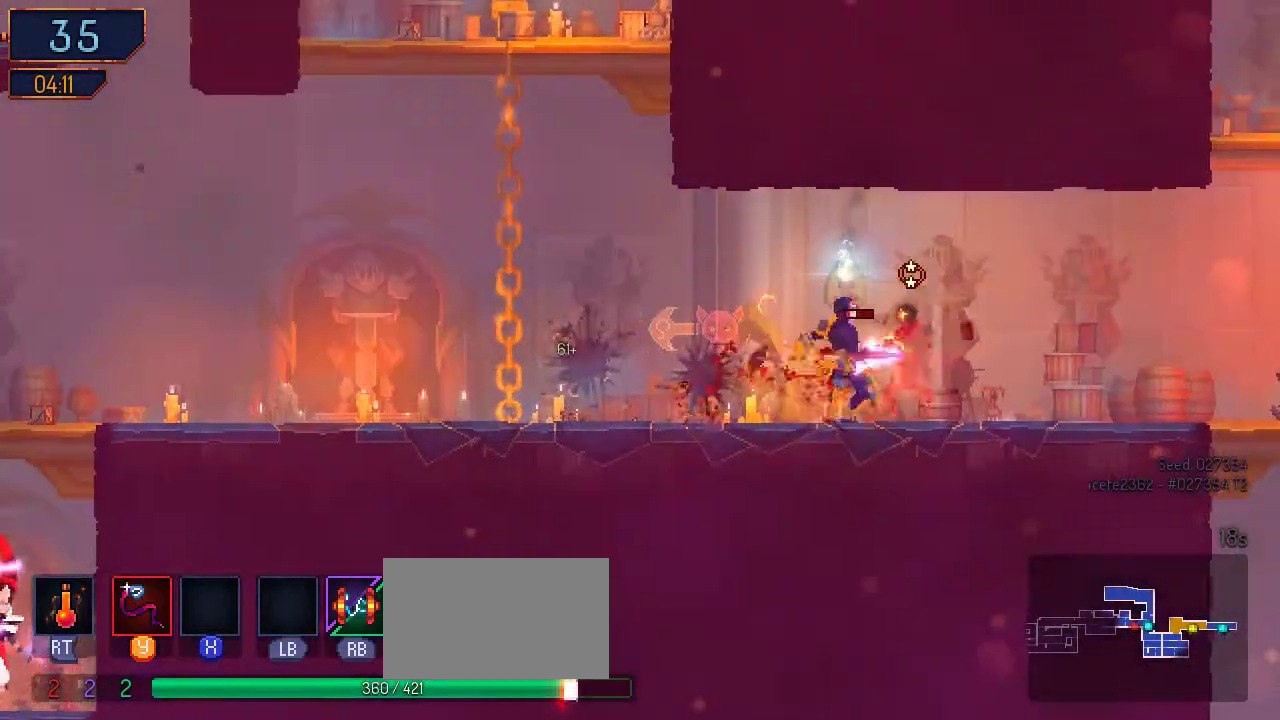
{"dt_ms": 500, "buttons": ["B", "DPAD_LEFT"], "left_stick": "center", "right_stick": "center", "events": [[67, "Y", "up"], [133, "Y", "down"], [233, "Y", "up"], [400, "B", "down"]]}
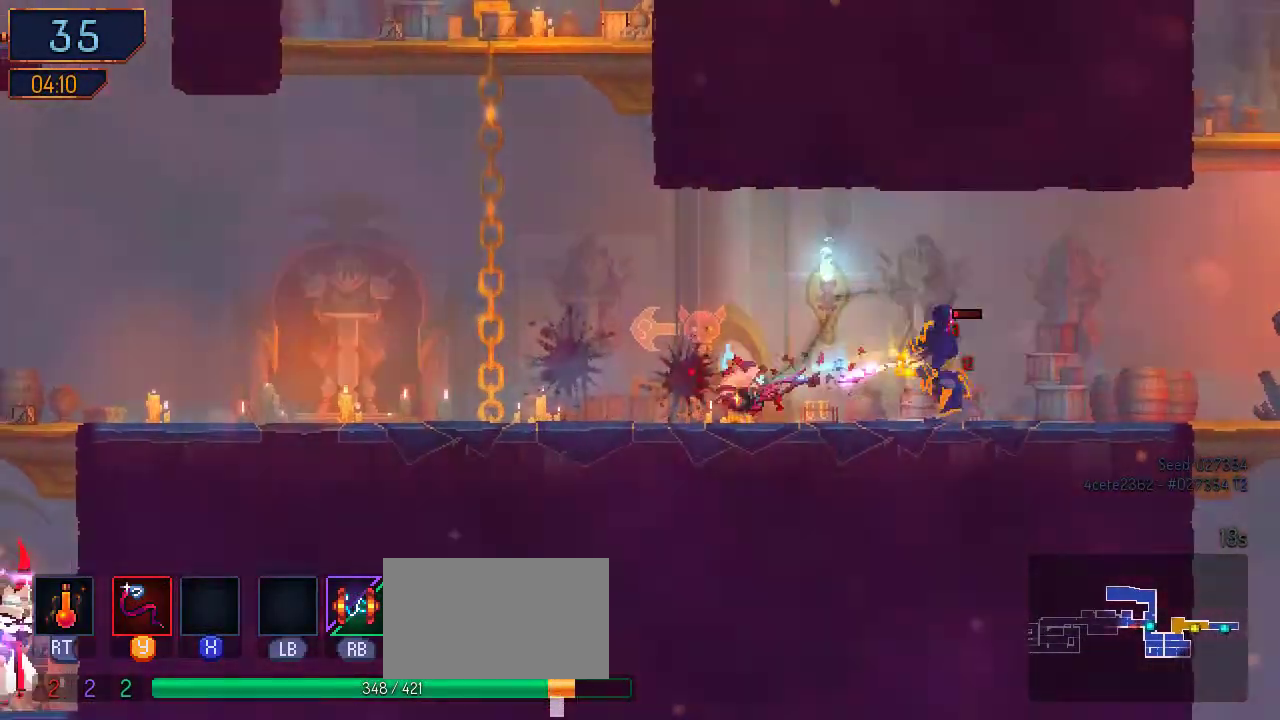
{"dt_ms": 500, "buttons": ["DPAD_RIGHT"], "left_stick": "center", "right_stick": "center", "events": [[33, "B", "up"], [33, "DPAD_LEFT", "up"], [133, "DPAD_RIGHT", "down"], [200, "Y", "down"], [300, "Y", "up"], [367, "Y", "down"], [500, "Y", "up"]]}
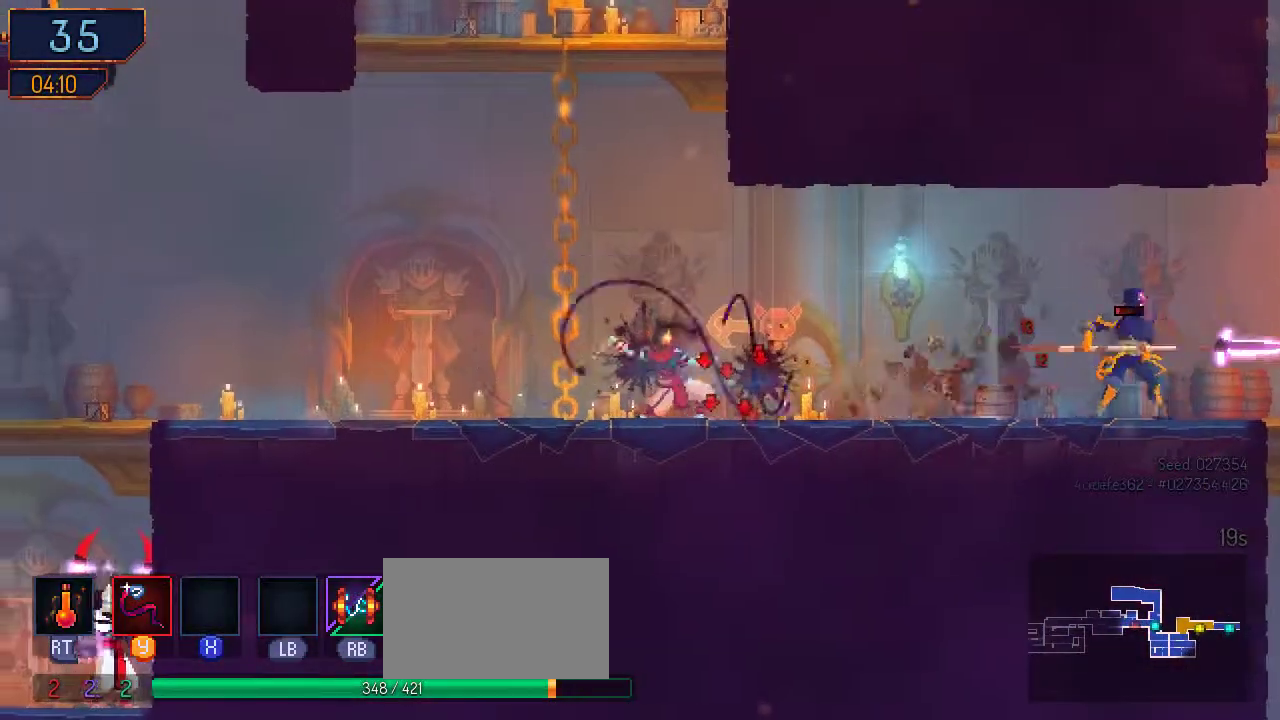
{"dt_ms": 500, "buttons": ["DPAD_RIGHT"], "left_stick": "center", "right_stick": "center", "events": [[133, "Y", "down"], [233, "Y", "up"], [333, "B", "down"], [400, "B", "up"]]}
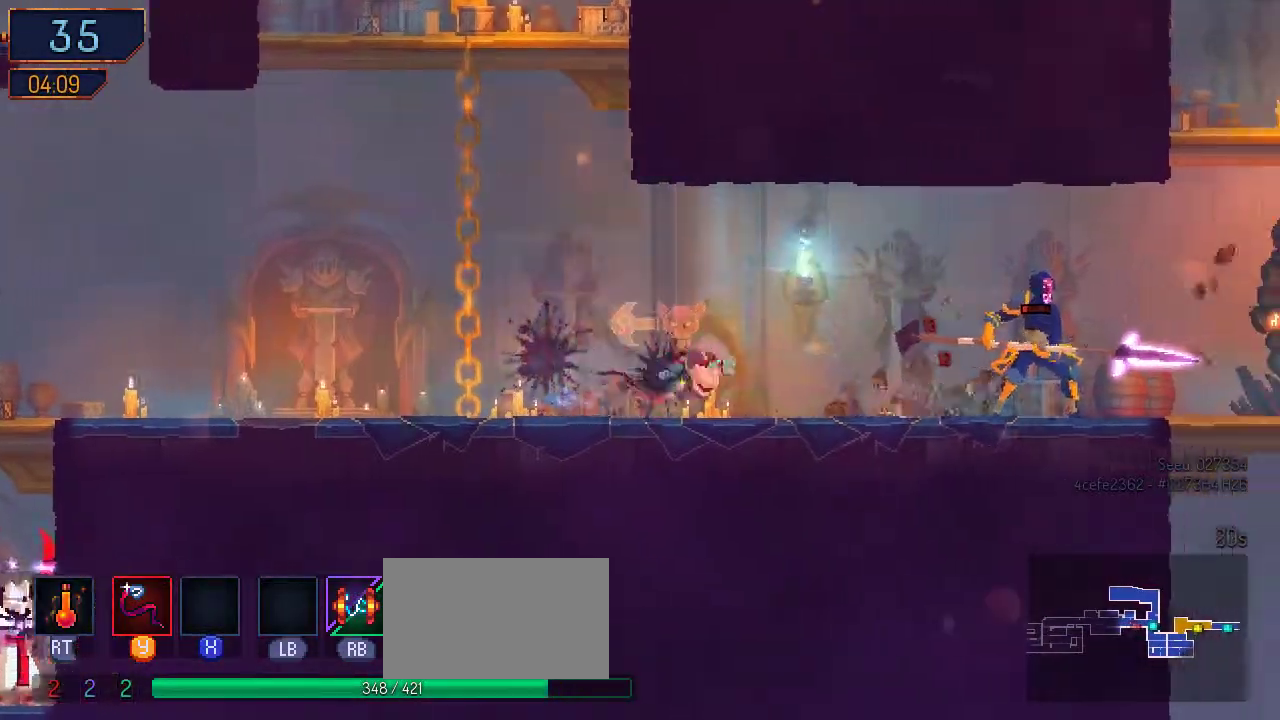
{"dt_ms": 500, "buttons": [], "left_stick": "center", "right_stick": "center", "events": [[167, "Y", "down"], [200, "DPAD_RIGHT", "up"], [267, "Y", "up"], [367, "Y", "down"], [467, "Y", "up"]]}
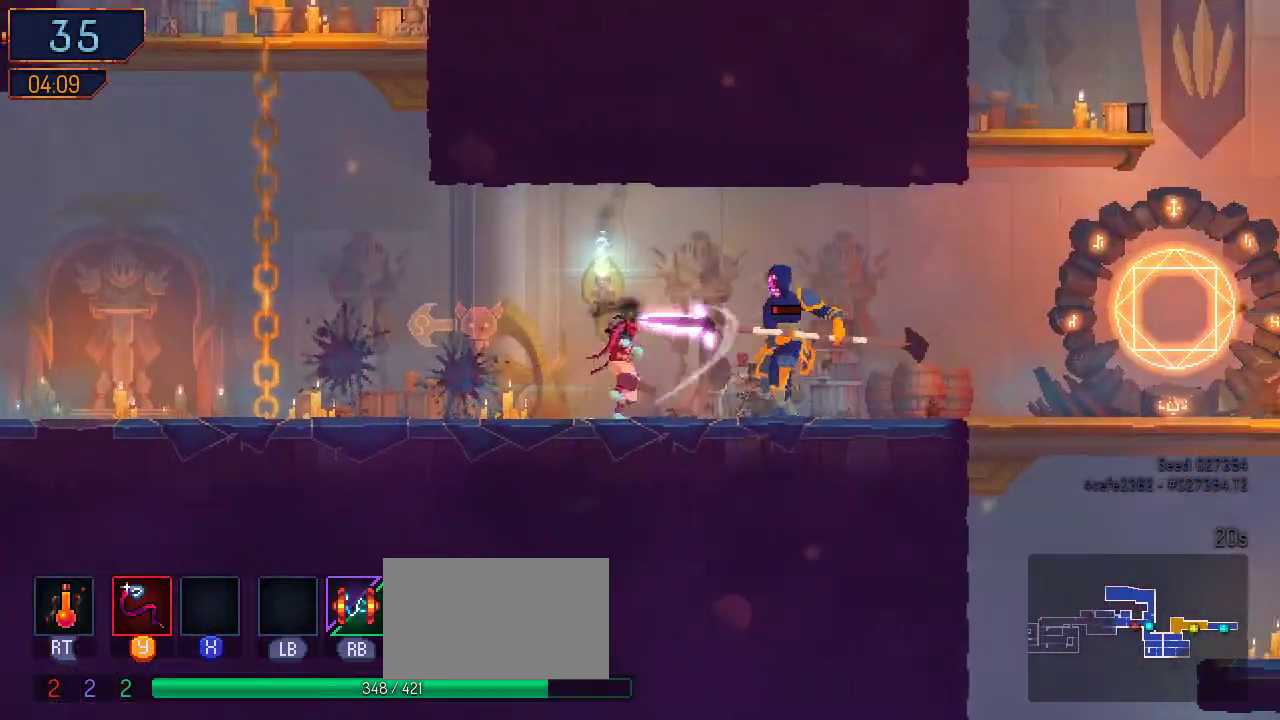
{"dt_ms": 500, "buttons": ["Y"], "left_stick": "center", "right_stick": "center", "events": [[400, "Y", "down"]]}
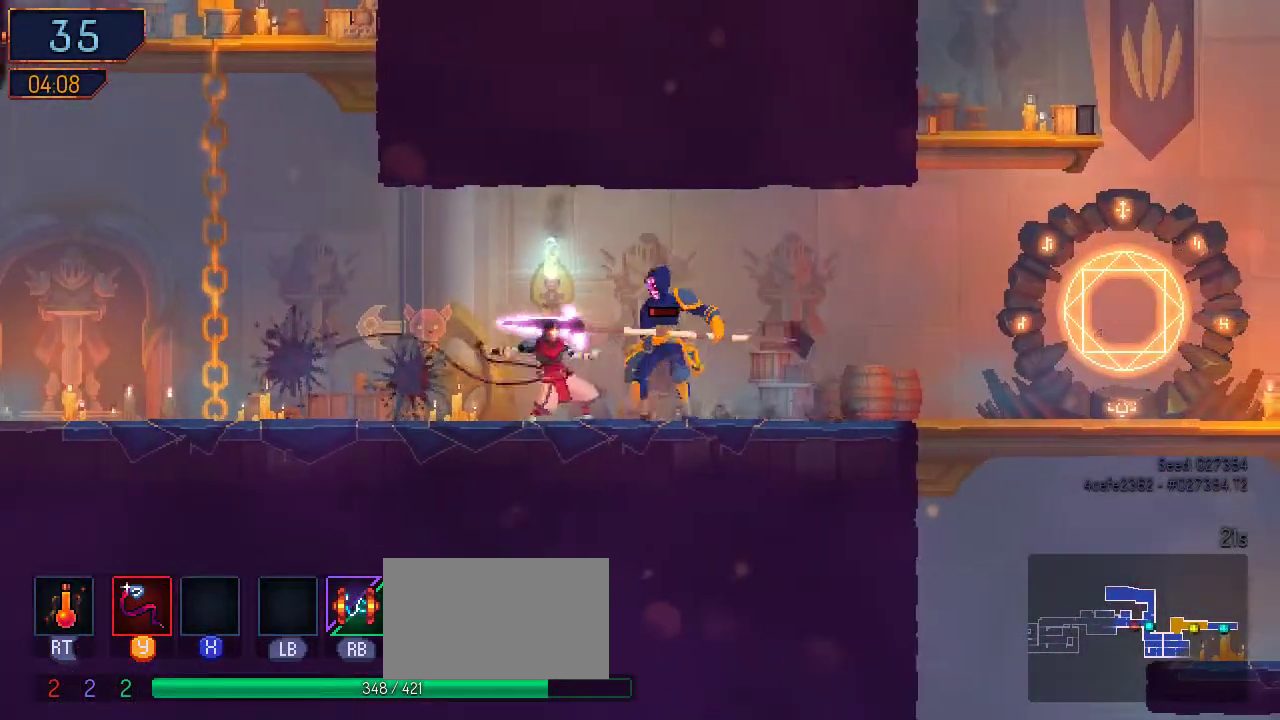
{"dt_ms": 500, "buttons": ["B", "DPAD_LEFT"], "left_stick": "center", "right_stick": "center", "events": [[33, "Y", "up"], [367, "B", "down"], [367, "DPAD_LEFT", "down"]]}
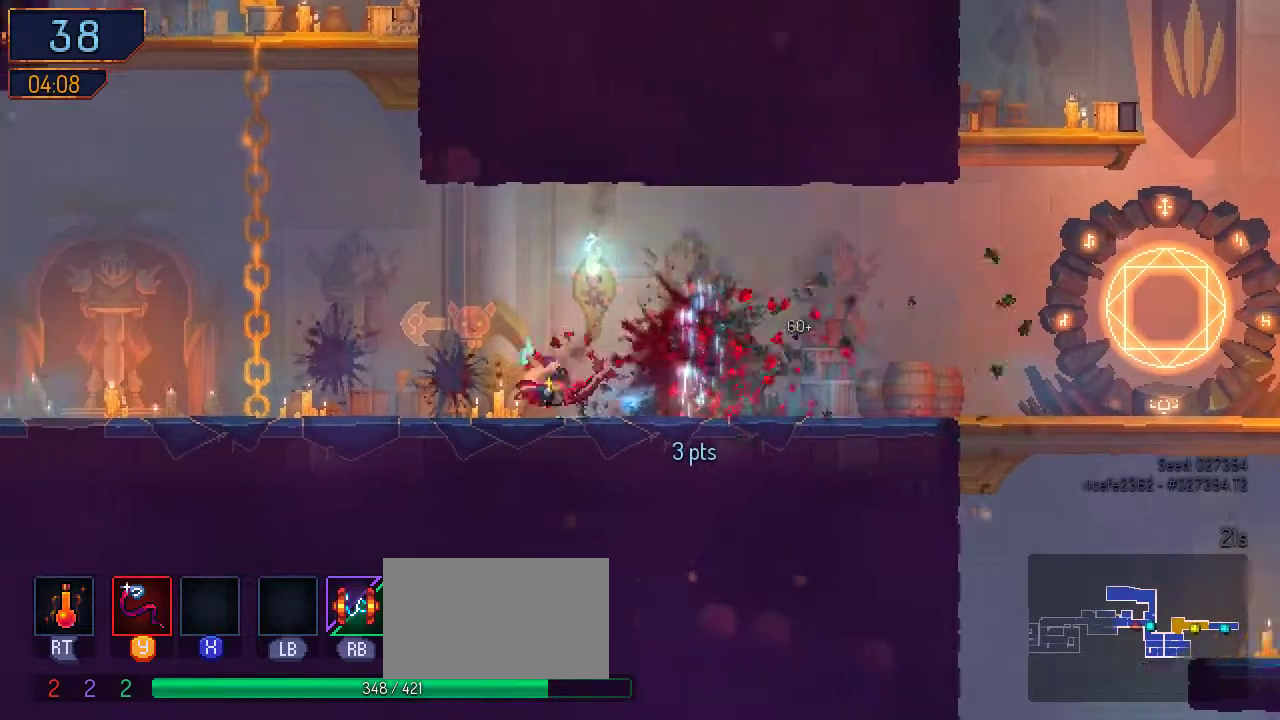
{"dt_ms": 500, "buttons": ["DPAD_LEFT"], "left_stick": "center", "right_stick": "center", "events": [[67, "B", "up"]]}
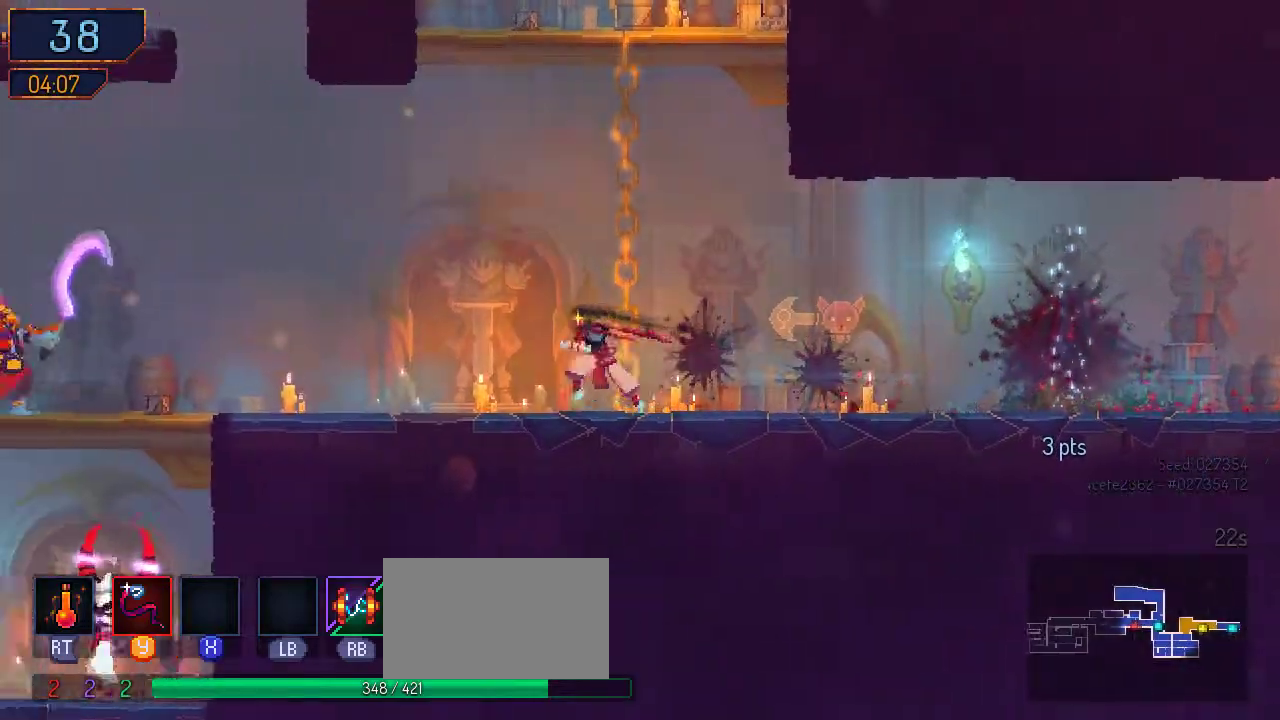
{"dt_ms": 500, "buttons": ["DPAD_LEFT"], "left_stick": "center", "right_stick": "center", "events": [[400, "B", "down"], [500, "B", "up"]]}
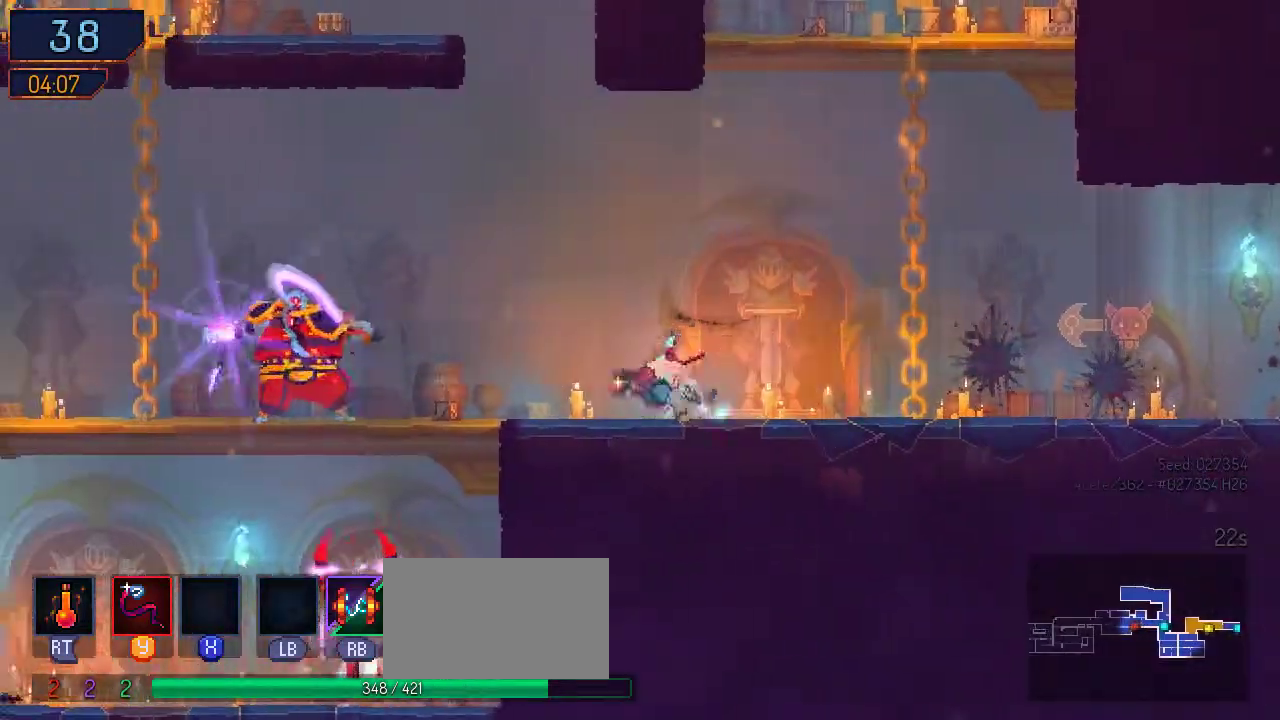
{"dt_ms": 500, "buttons": ["DPAD_LEFT"], "left_stick": "center", "right_stick": "center", "events": []}
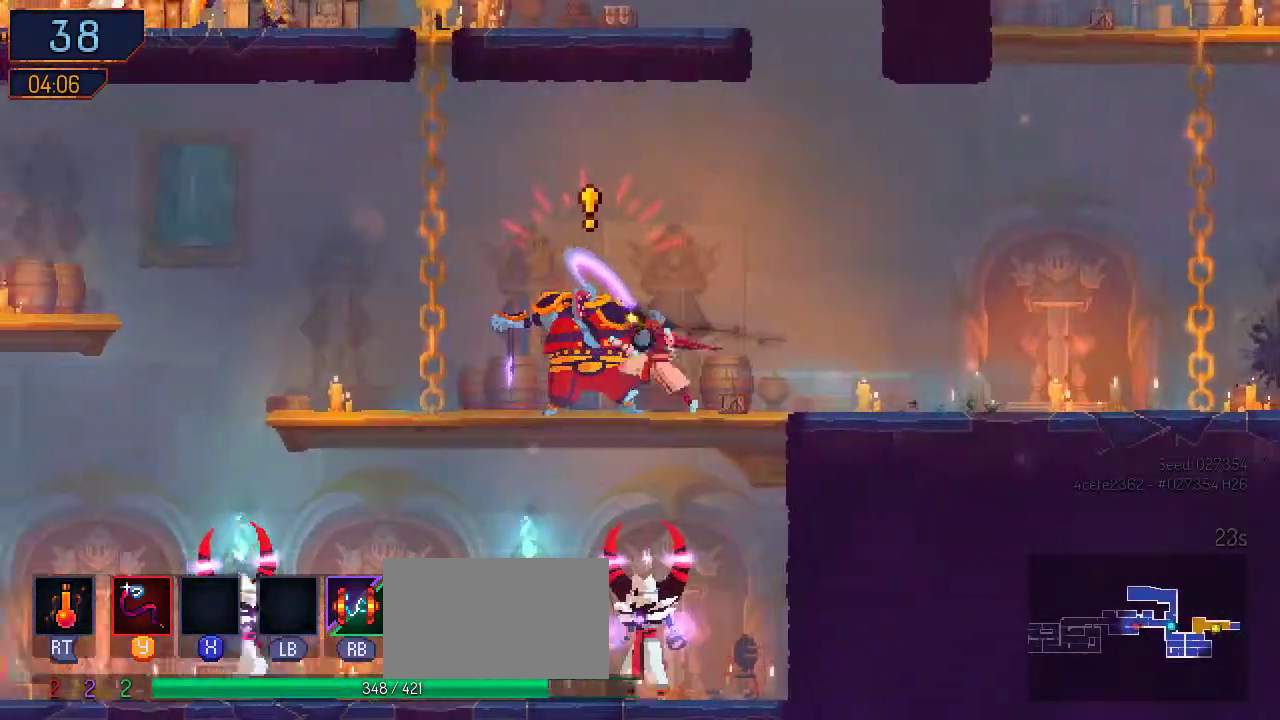
{"dt_ms": 500, "buttons": ["B", "DPAD_LEFT"], "left_stick": "center", "right_stick": "center", "events": [[133, "B", "down"]]}
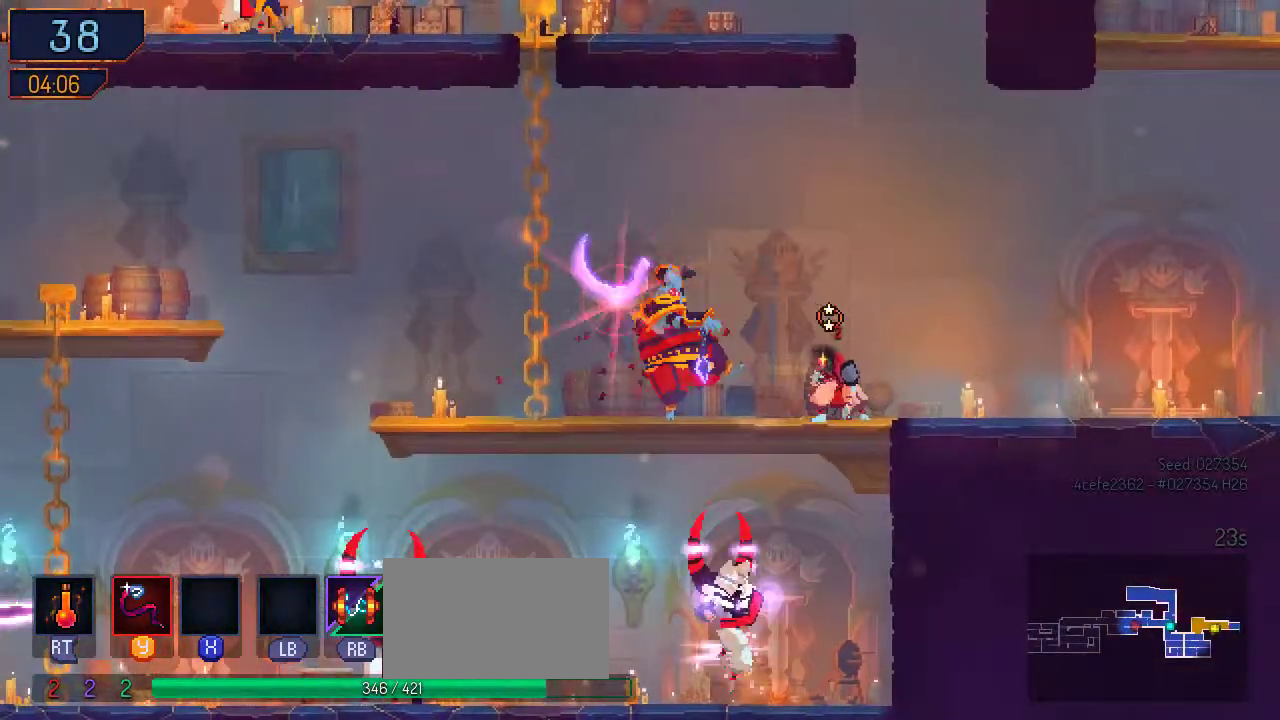
{"dt_ms": 500, "buttons": ["B", "DPAD_LEFT"], "left_stick": "center", "right_stick": "center", "events": [[33, "B", "up"], [167, "B", "down"], [300, "B", "up"], [367, "B", "down"]]}
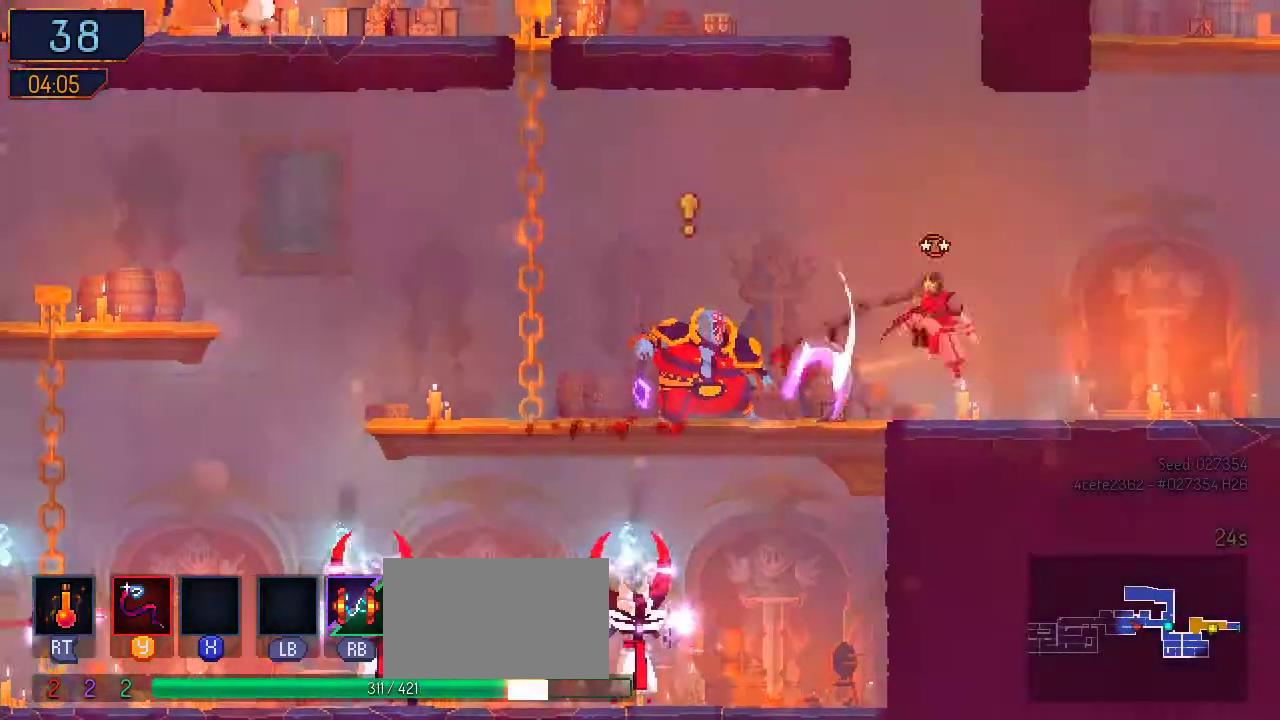
{"dt_ms": 1000, "buttons": ["B", "DPAD_LEFT"], "left_stick": "center", "right_stick": "center"}